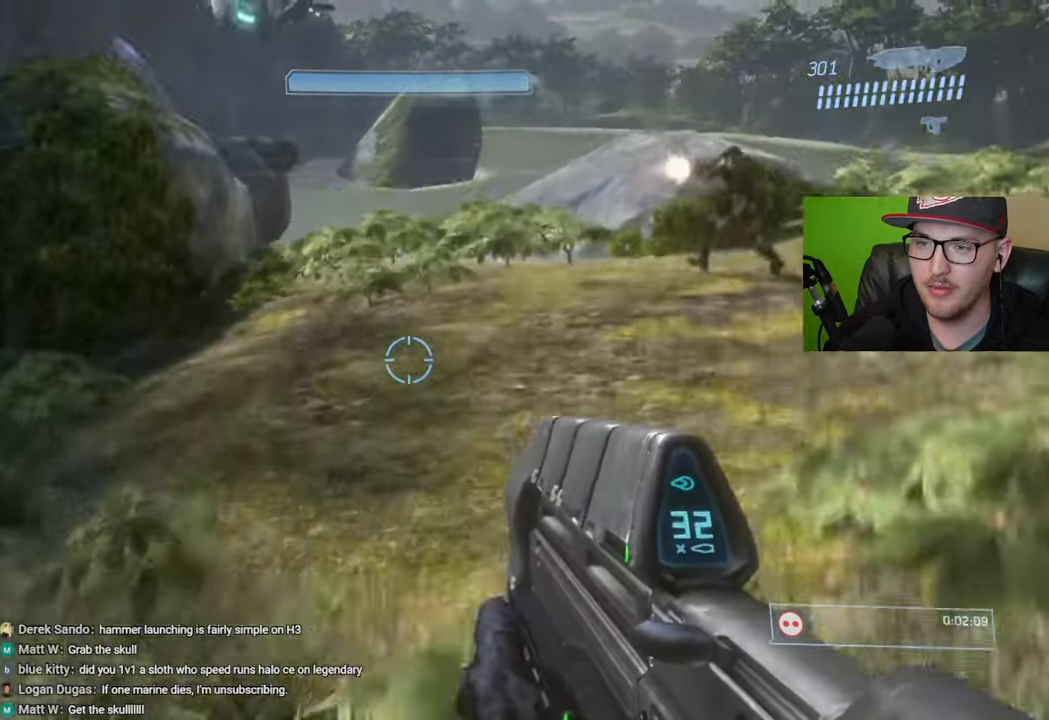
Gameplay with a controller (Xbox layout); each line is a JSON object with the inputs held at the frame after it. "events" lists button and stick changes between this image and that frame as [ms after this image, input, new state], when the widget could be followed in between.
{"buttons": [], "left_stick": "up", "right_stick": "center", "events": [[167, "right_stick", "right"], [317, "left_stick", "up"], [317, "right_stick", "up-right"], [433, "right_stick", "center"]]}
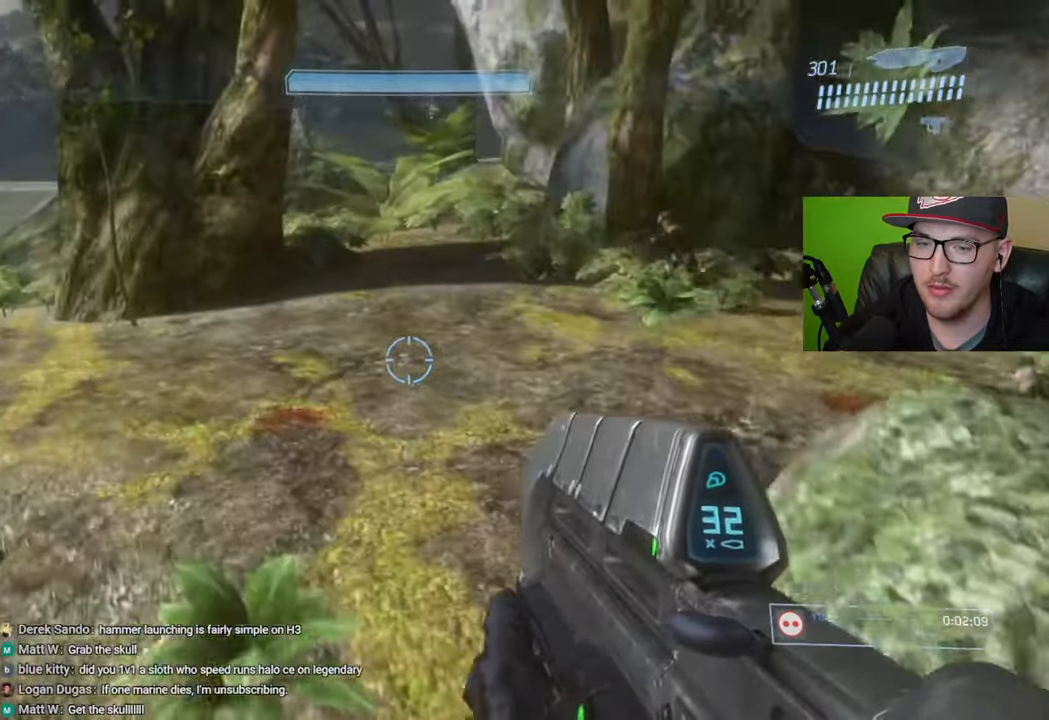
{"buttons": [], "left_stick": "up", "right_stick": "up-right", "events": [[50, "R1", "down"], [133, "R1", "up"], [350, "right_stick", "right"], [450, "right_stick", "up-right"]]}
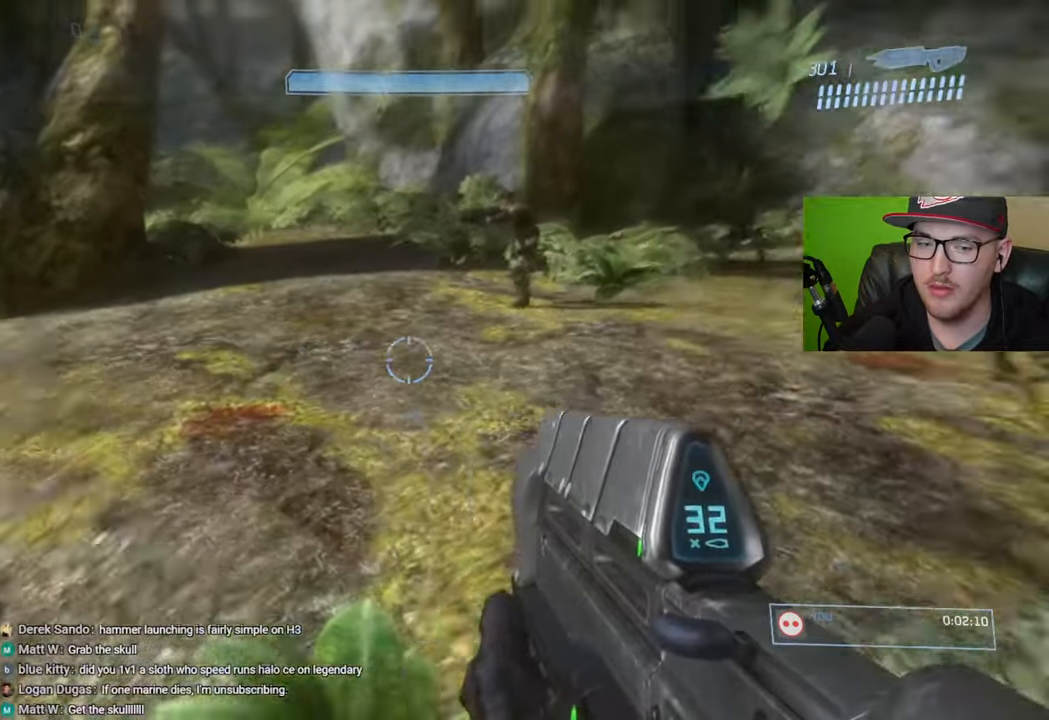
{"buttons": [], "left_stick": "up", "right_stick": "center", "events": [[100, "right_stick", "center"], [250, "right_stick", "right"], [450, "right_stick", "center"]]}
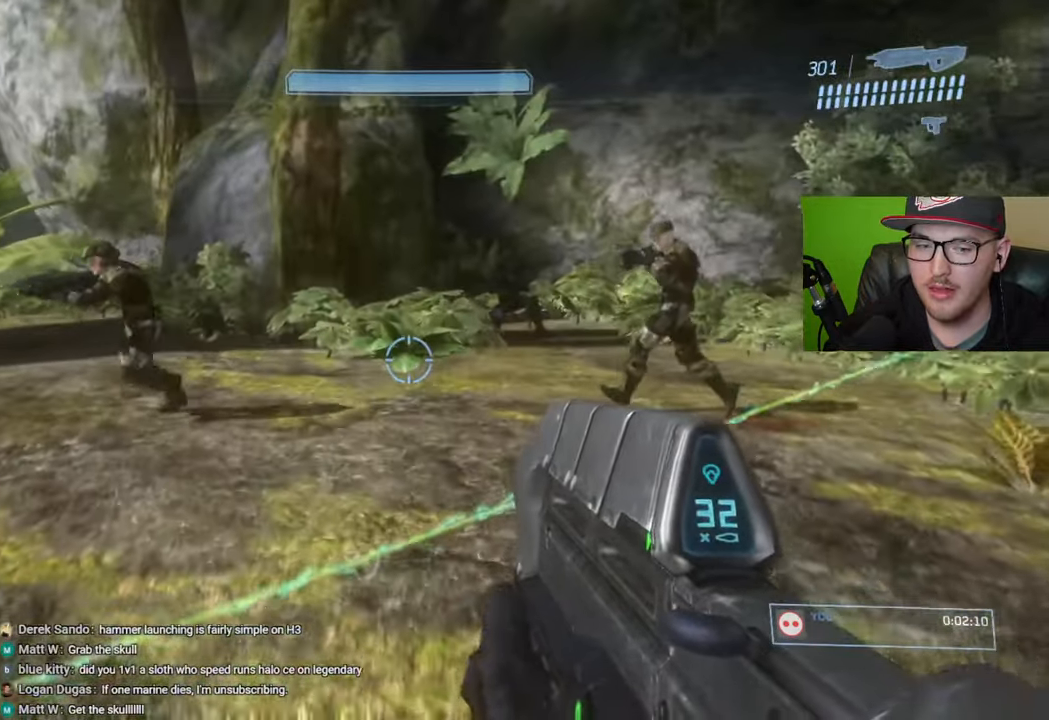
{"buttons": [], "left_stick": "up", "right_stick": "center", "events": []}
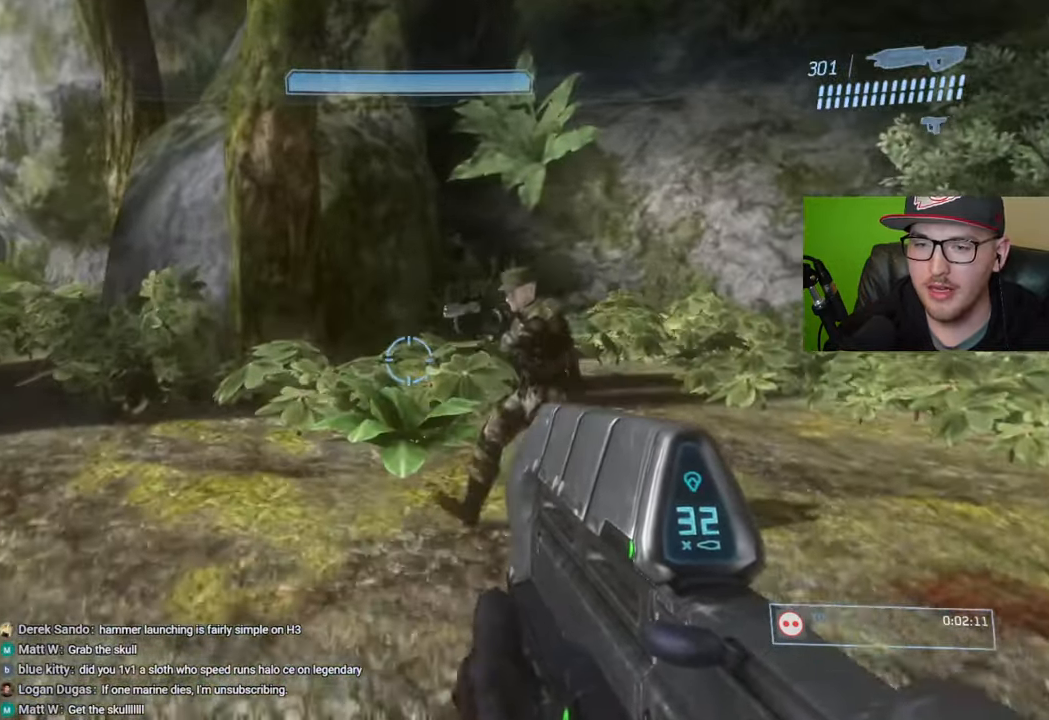
{"buttons": [], "left_stick": "up", "right_stick": "center", "events": [[67, "right_stick", "left"], [250, "right_stick", "center"]]}
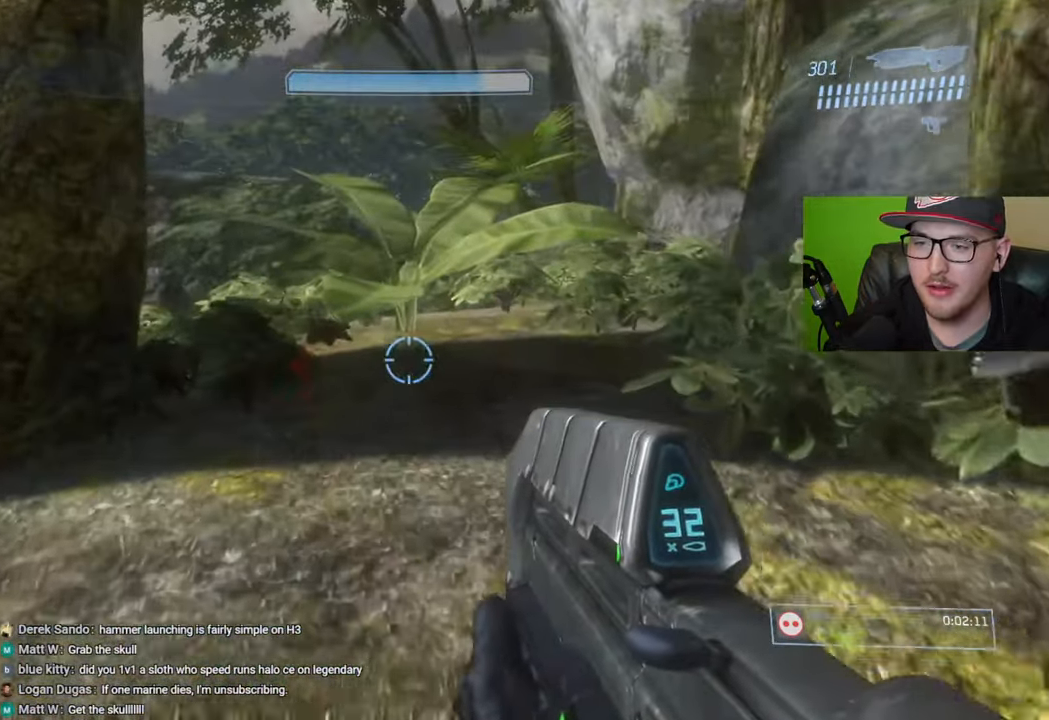
{"buttons": [], "left_stick": "up", "right_stick": "center", "events": []}
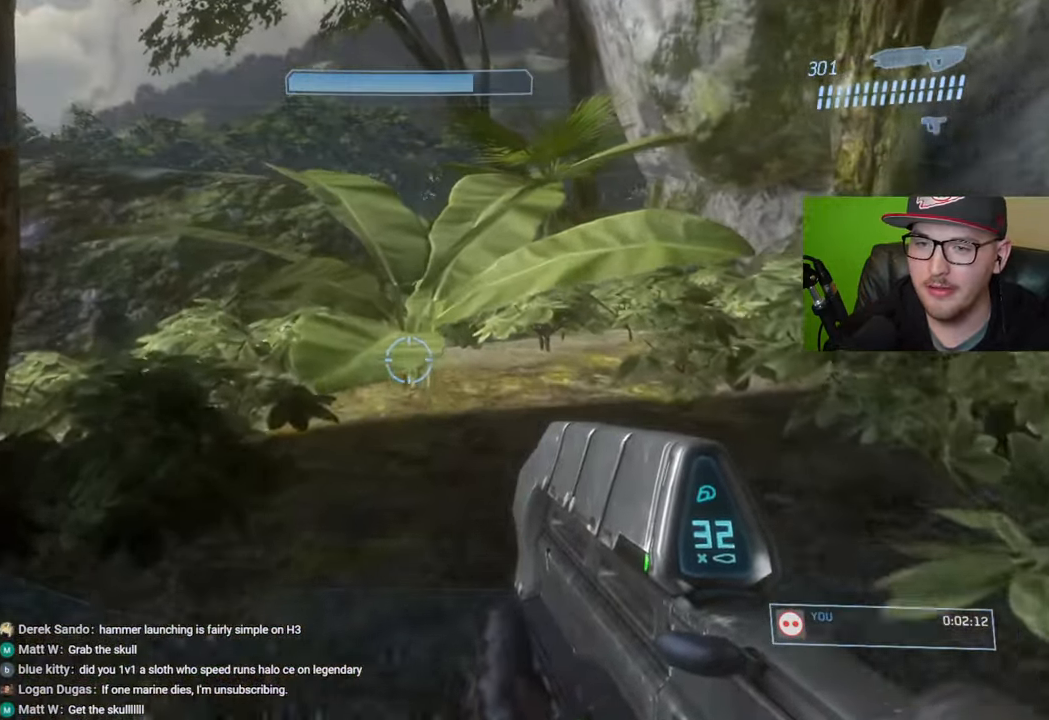
{"buttons": [], "left_stick": "up-right", "right_stick": "center", "events": [[217, "right_stick", "down-left"], [317, "left_stick", "up-right"], [367, "right_stick", "center"]]}
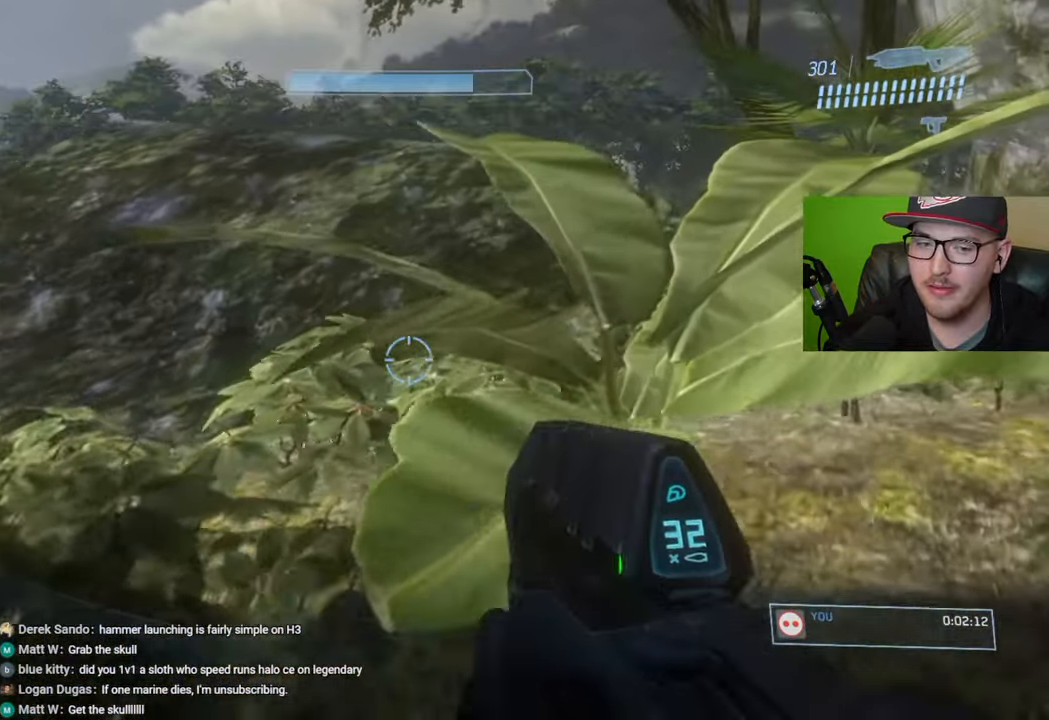
{"buttons": [], "left_stick": "up-right", "right_stick": "center", "events": [[267, "right_stick", "down"], [467, "right_stick", "center"]]}
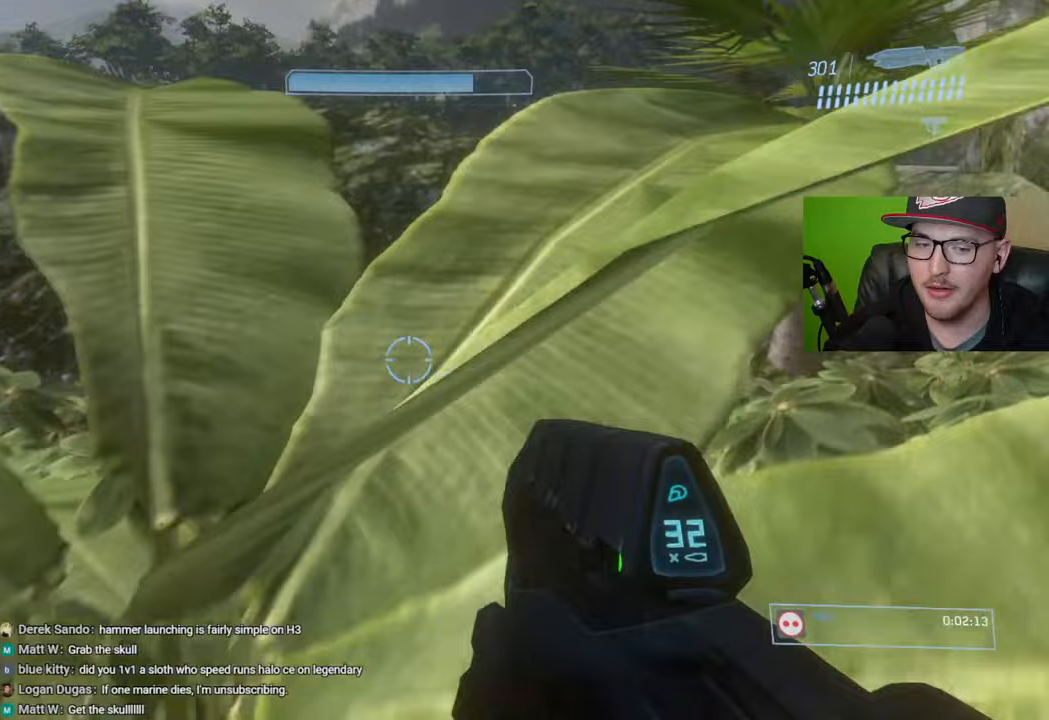
{"buttons": [], "left_stick": "up-right", "right_stick": "center", "events": []}
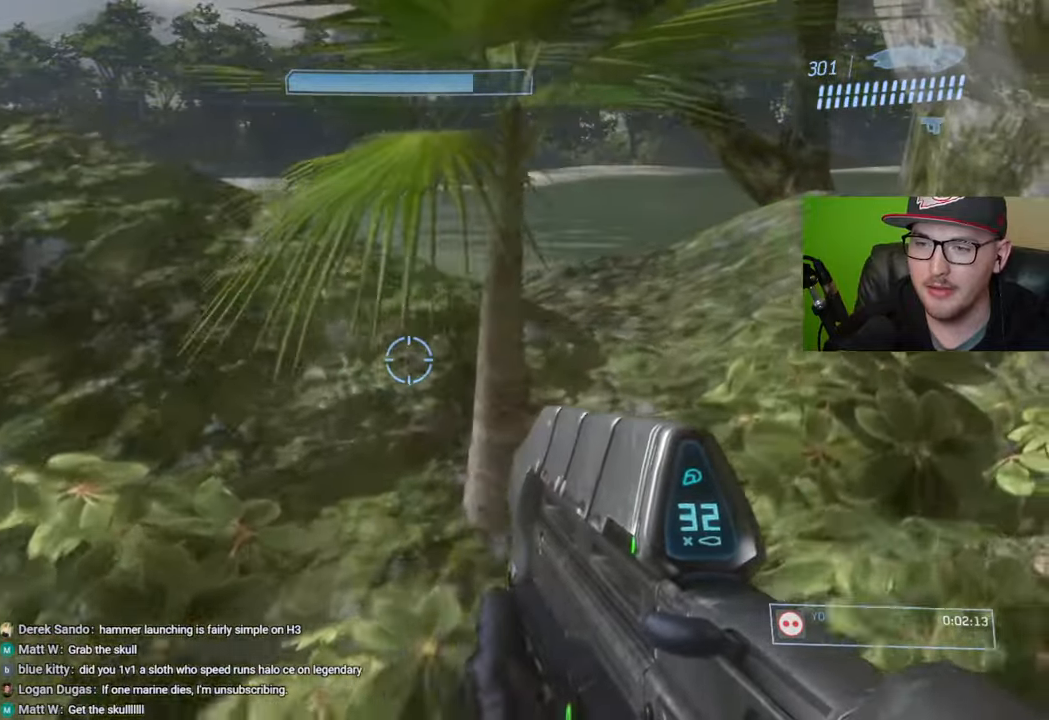
{"buttons": [], "left_stick": "up-right", "right_stick": "center", "events": []}
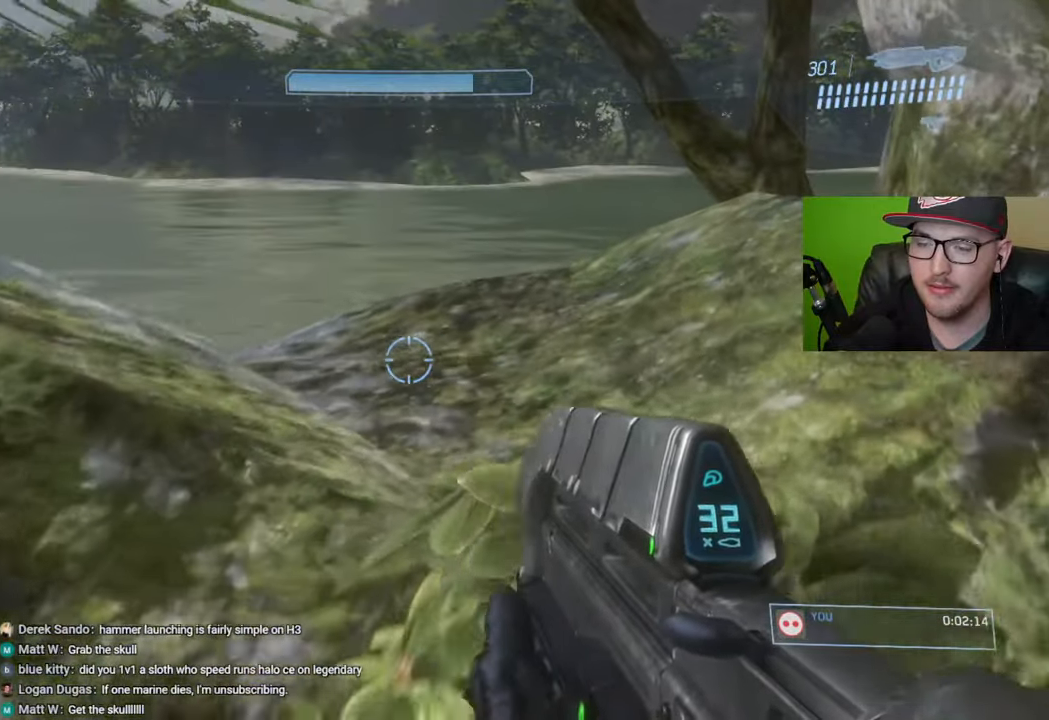
{"buttons": [], "left_stick": "up-right", "right_stick": "down-left", "events": [[133, "right_stick", "down-left"], [333, "right_stick", "center"], [483, "right_stick", "down-left"]]}
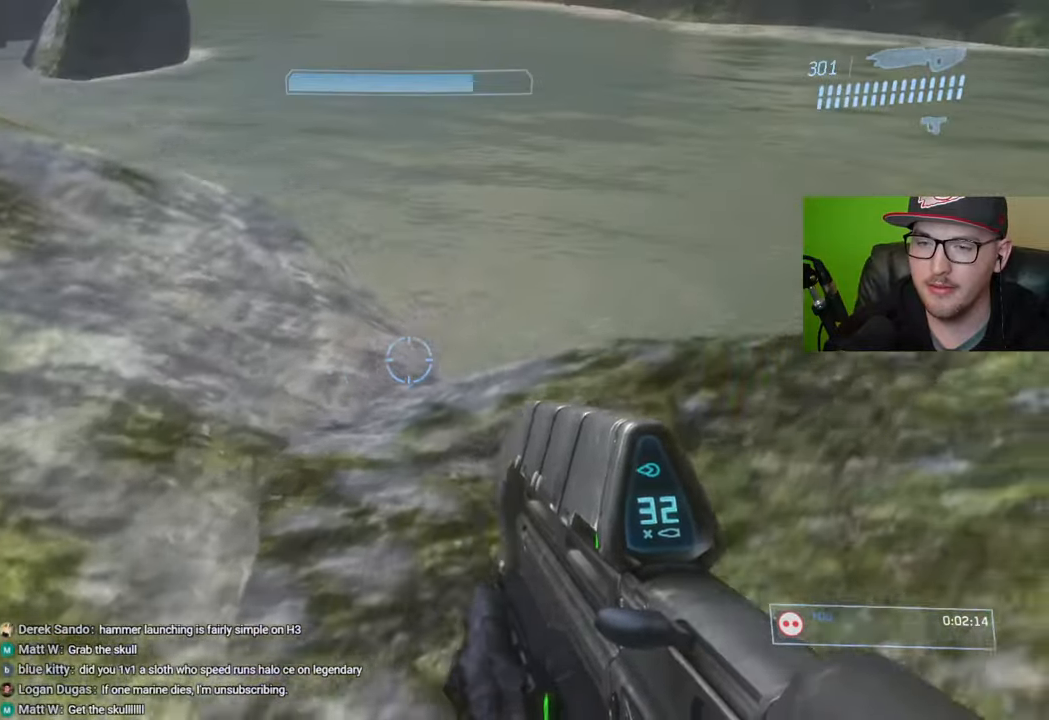
{"buttons": [], "left_stick": "center", "right_stick": "center", "events": [[117, "right_stick", "center"], [267, "right_stick", "right"], [483, "left_stick", "center"], [500, "right_stick", "center"]]}
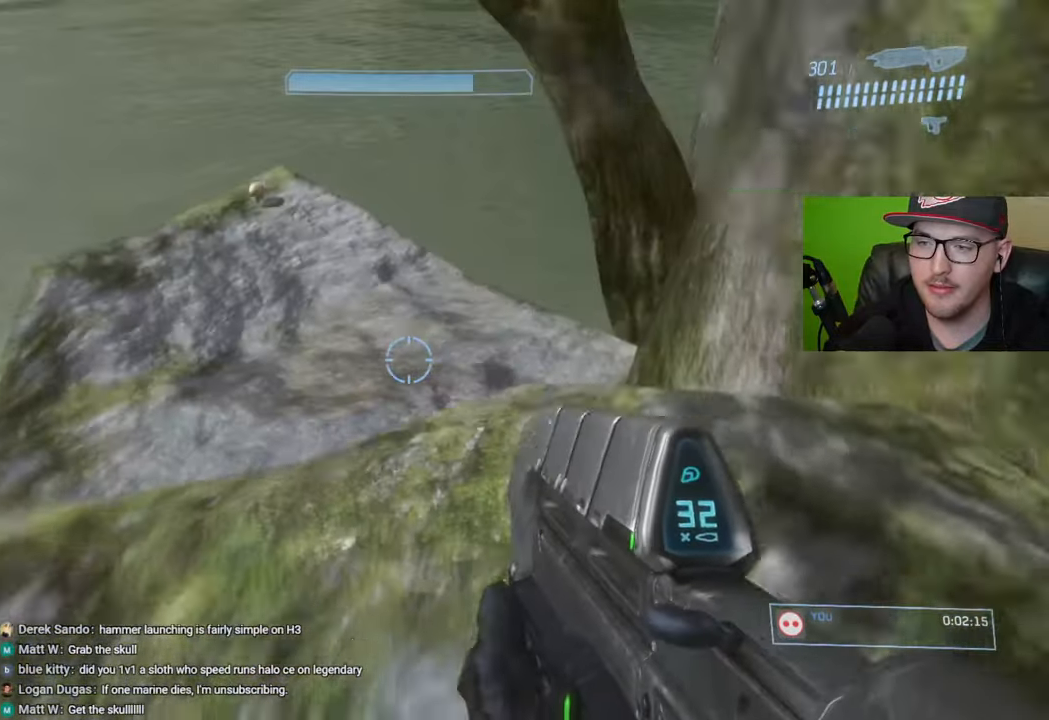
{"buttons": [], "left_stick": "up", "right_stick": "center", "events": [[100, "left_stick", "up"], [250, "right_stick", "left"], [367, "right_stick", "center"]]}
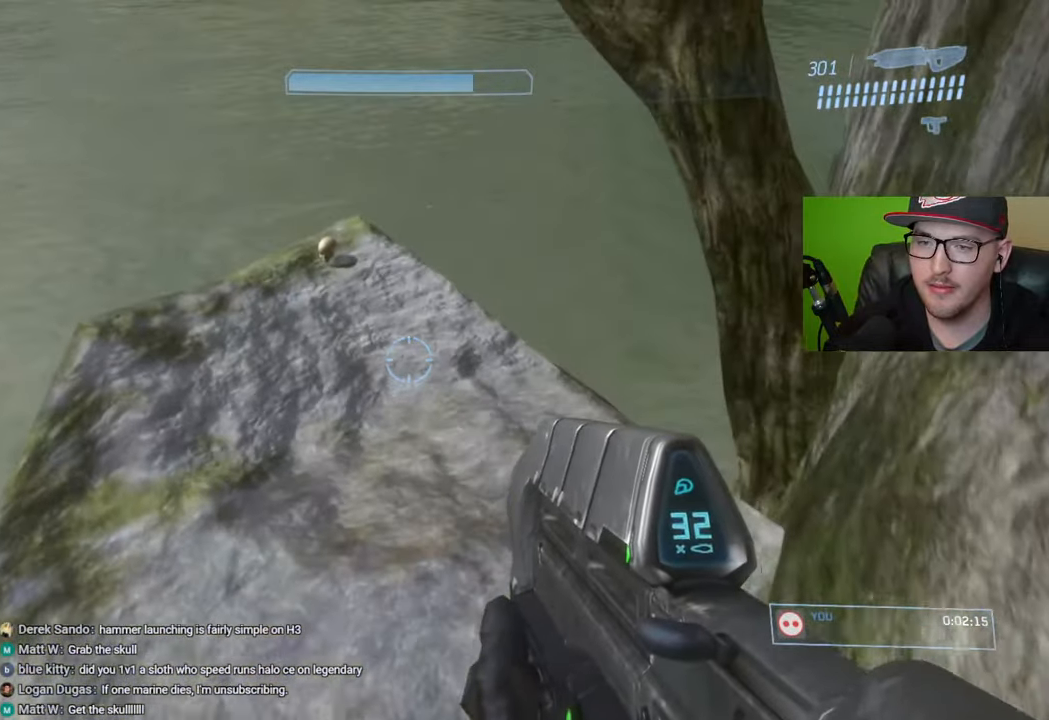
{"buttons": [], "left_stick": "up", "right_stick": "up-left", "events": [[267, "right_stick", "up-left"]]}
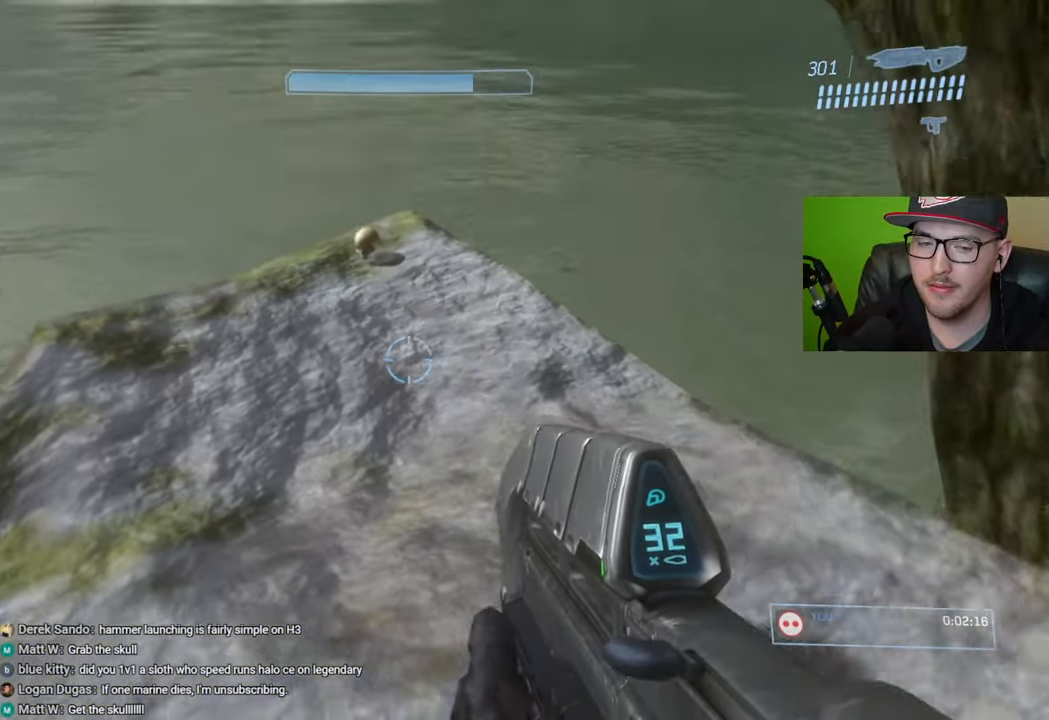
{"buttons": [], "left_stick": "up", "right_stick": "down-right", "events": [[83, "right_stick", "up"], [350, "right_stick", "center"], [450, "right_stick", "down-right"]]}
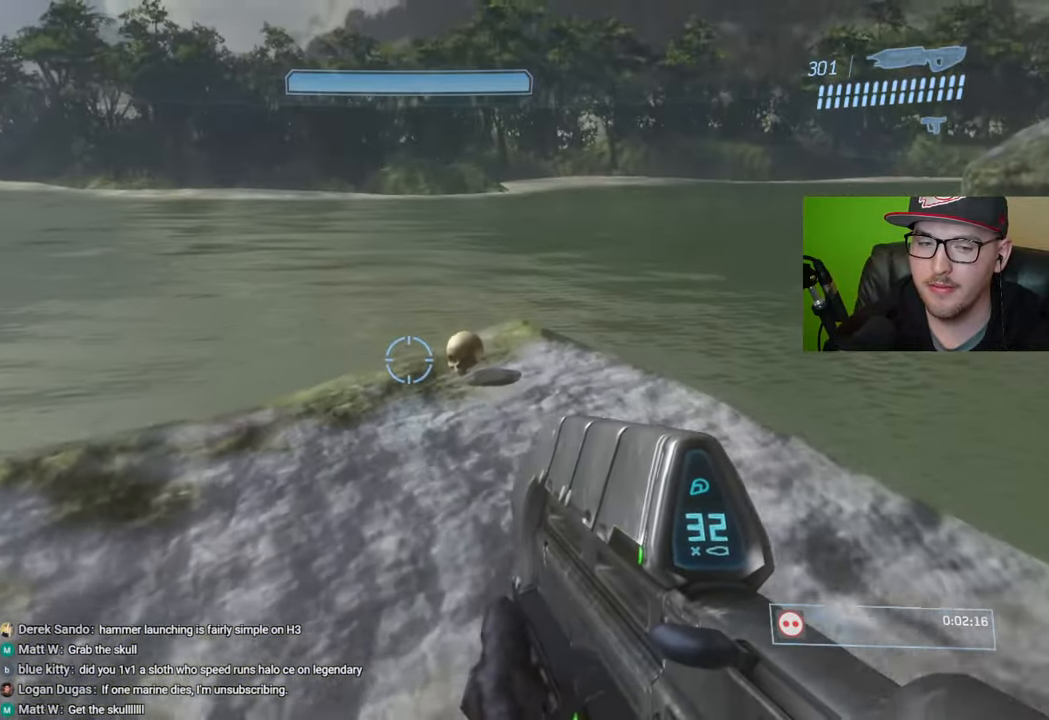
{"buttons": ["R1"], "left_stick": "up", "right_stick": "down", "events": [[67, "right_stick", "down"], [150, "R1", "down"]]}
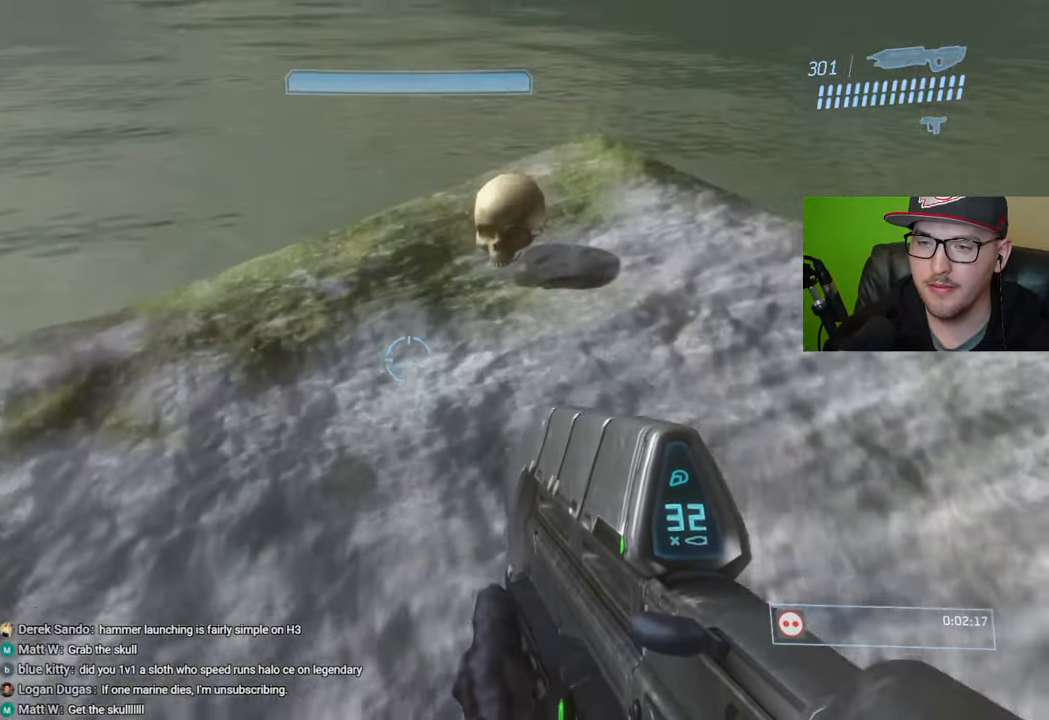
{"buttons": [], "left_stick": "center", "right_stick": "left", "events": [[300, "right_stick", "left"], [317, "left_stick", "center"], [350, "R1", "up"]]}
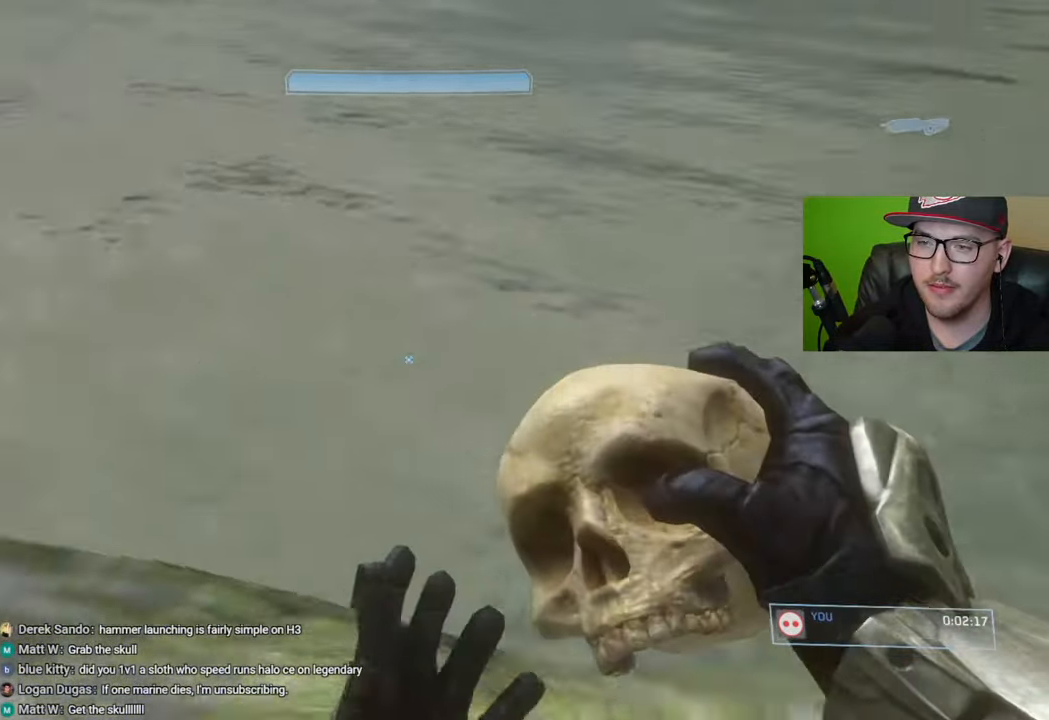
{"buttons": [], "left_stick": "up", "right_stick": "center", "events": [[83, "right_stick", "up-left"], [200, "left_stick", "up-left"], [417, "left_stick", "up"], [433, "right_stick", "center"]]}
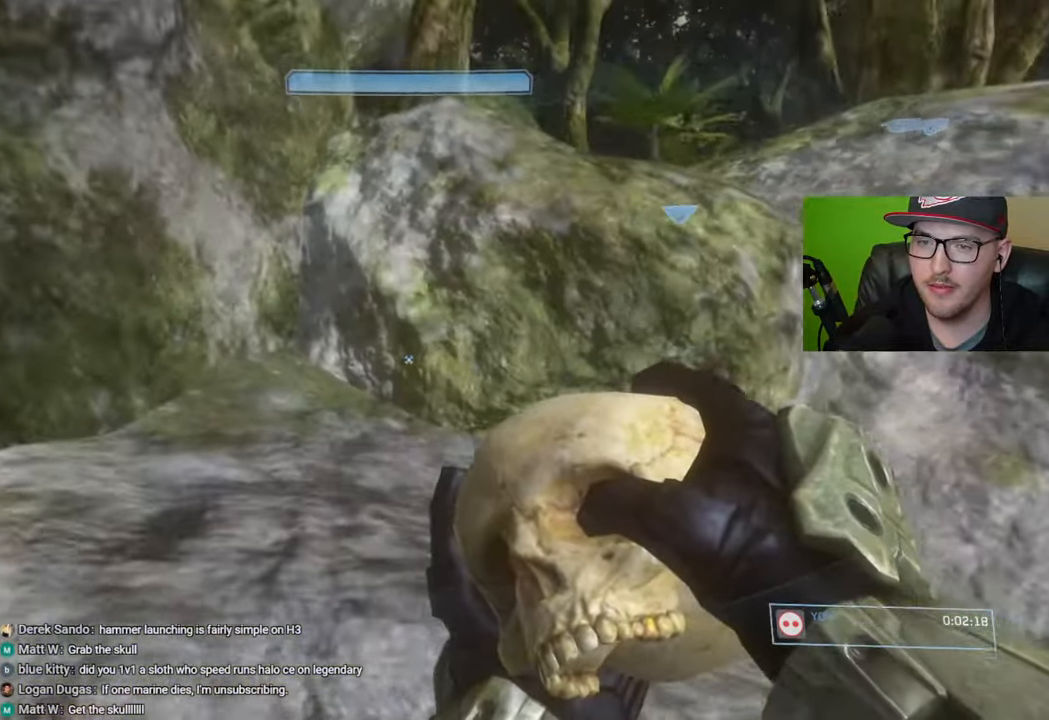
{"buttons": [], "left_stick": "up", "right_stick": "right", "events": [[200, "right_stick", "up-right"], [267, "right_stick", "right"], [383, "right_stick", "center"], [467, "right_stick", "right"]]}
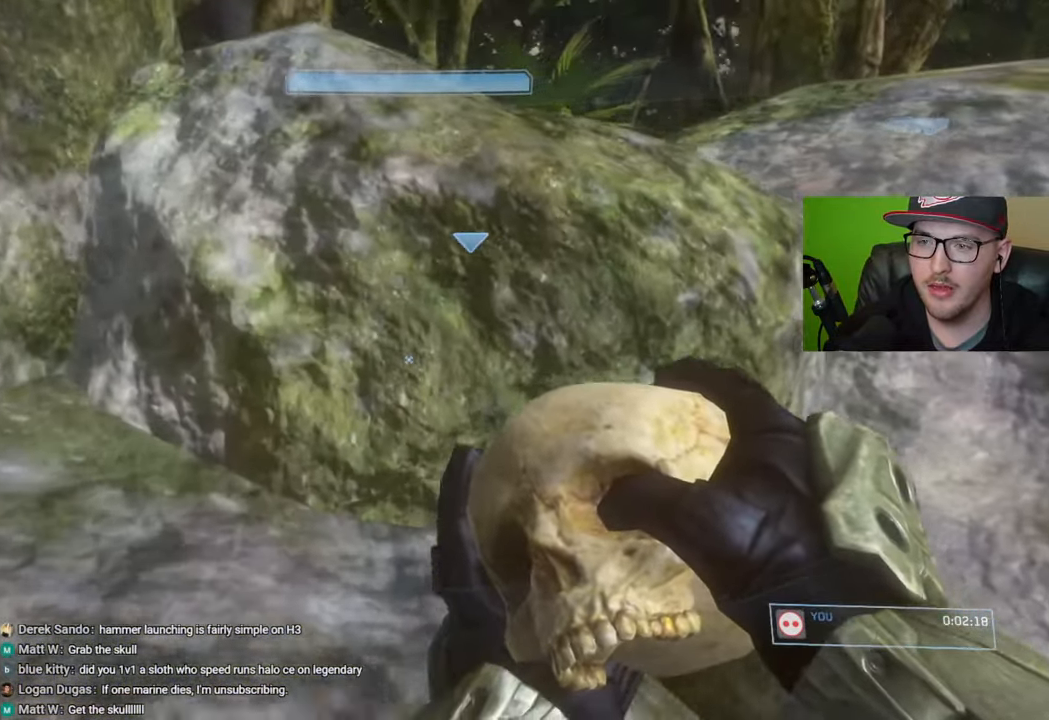
{"buttons": ["A"], "left_stick": "up", "right_stick": "center", "events": [[233, "right_stick", "center"], [350, "A", "down"]]}
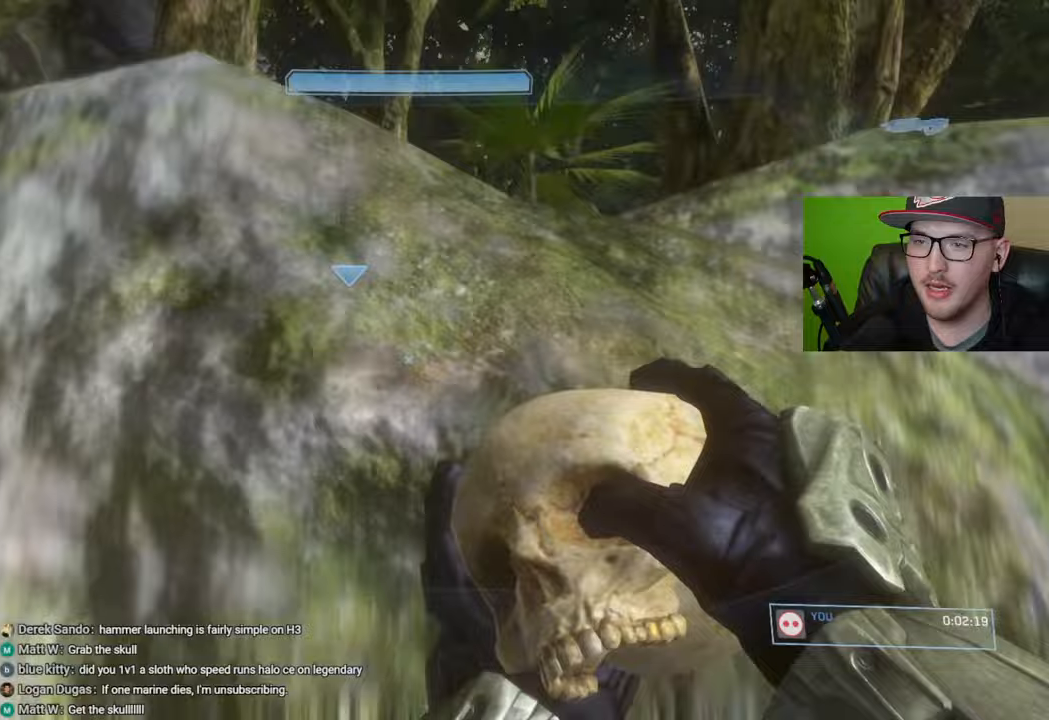
{"buttons": [], "left_stick": "up", "right_stick": "center", "events": [[250, "A", "up"]]}
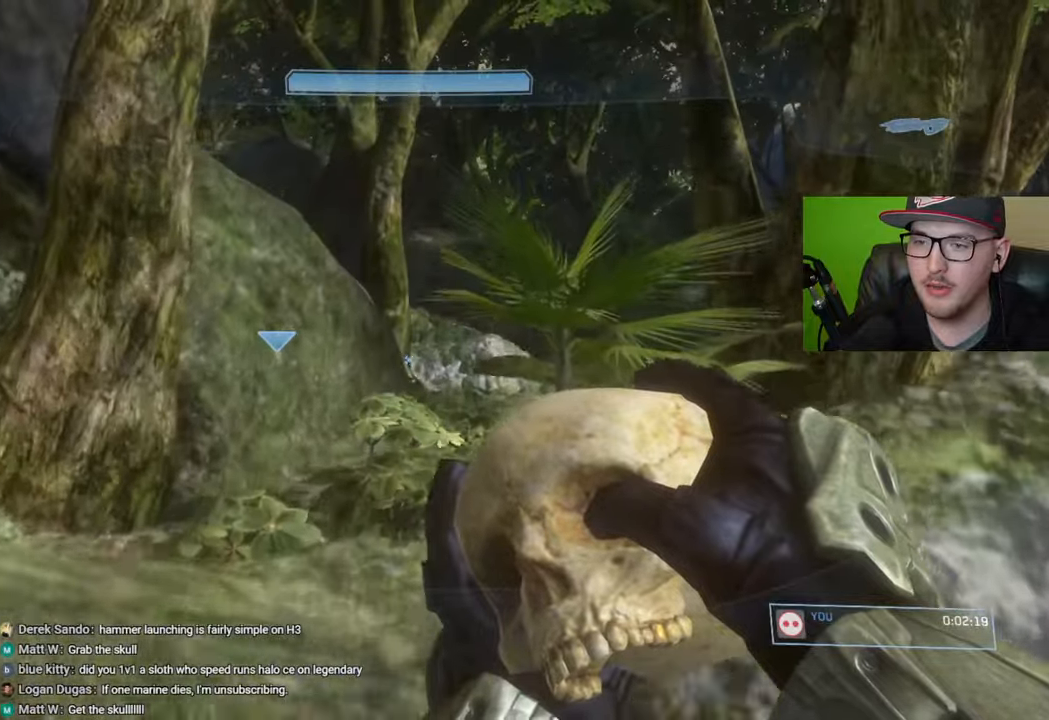
{"buttons": [], "left_stick": "up", "right_stick": "down-right", "events": [[233, "right_stick", "down-right"]]}
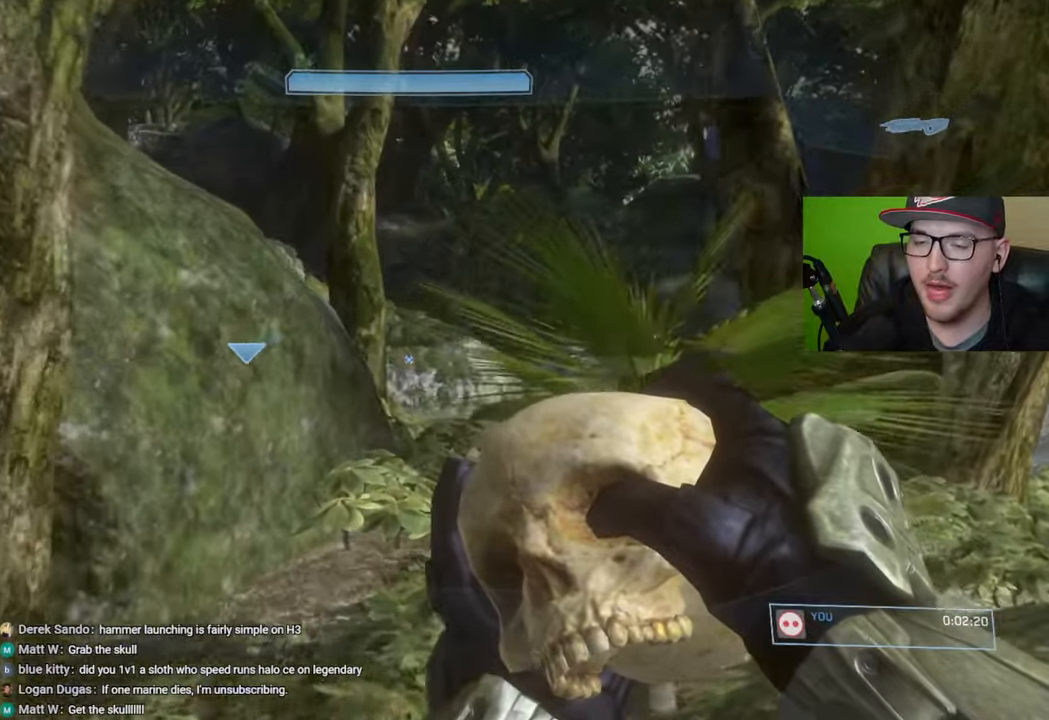
{"buttons": [], "left_stick": "up", "right_stick": "center", "events": [[167, "right_stick", "center"], [283, "Y", "down"], [400, "Y", "up"]]}
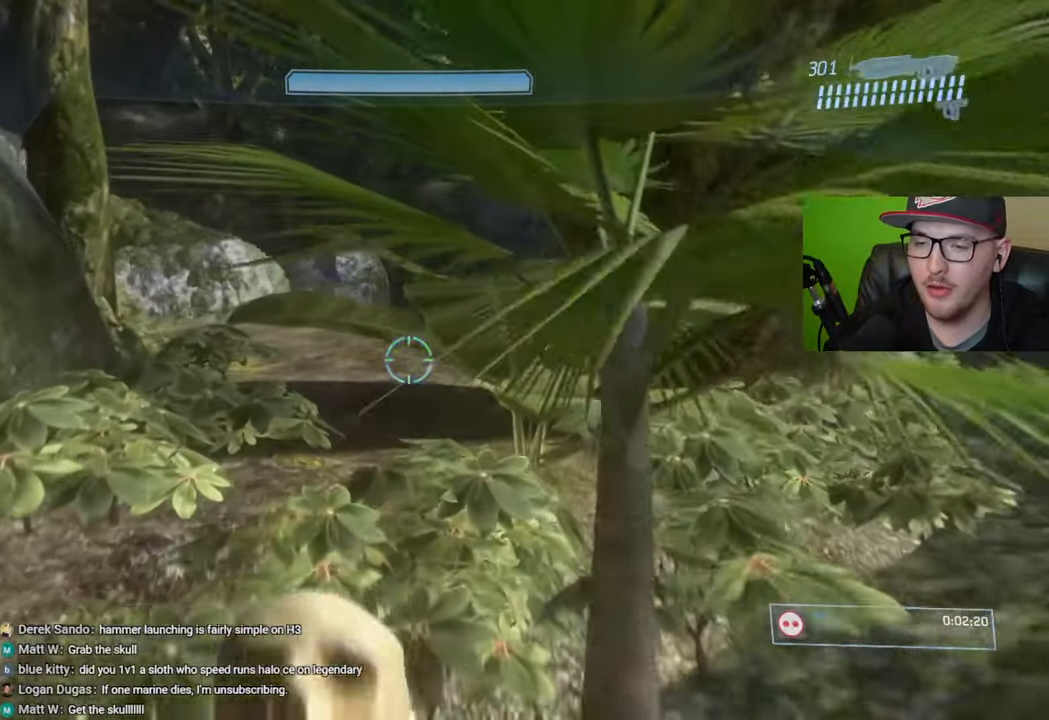
{"buttons": [], "left_stick": "up", "right_stick": "center", "events": []}
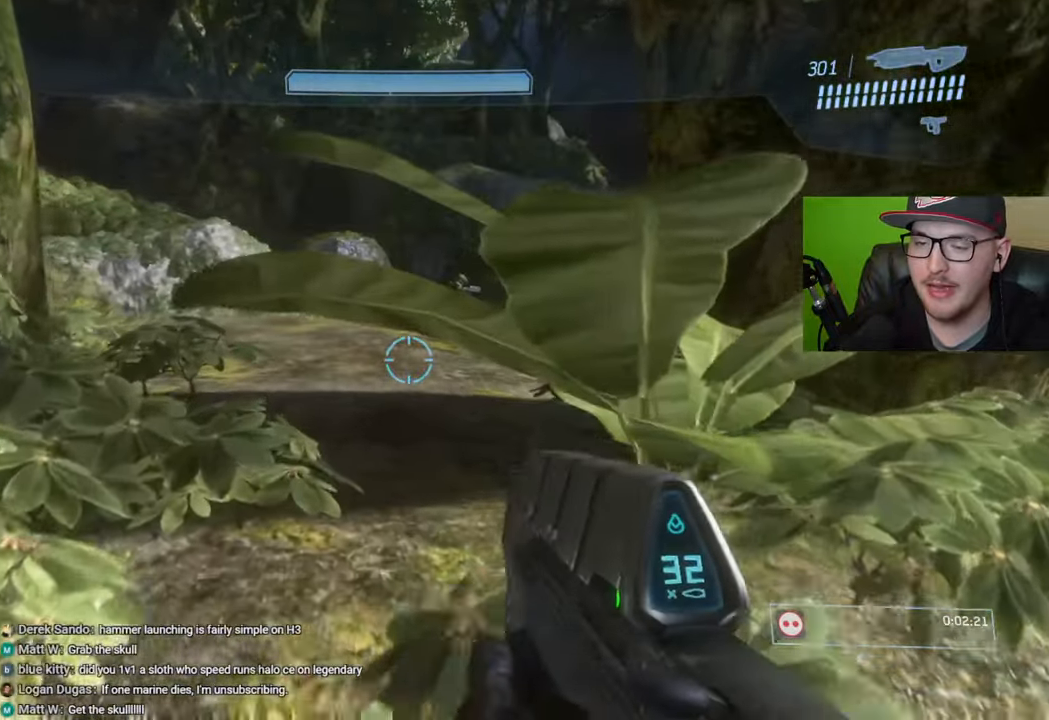
{"buttons": [], "left_stick": "up", "right_stick": "center", "events": []}
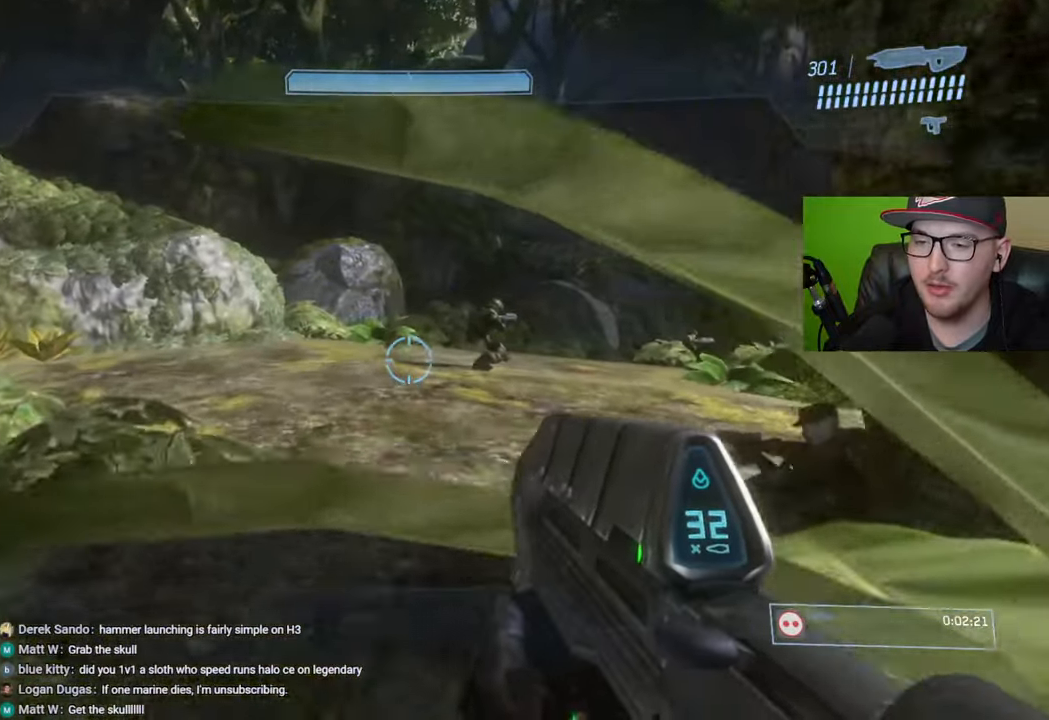
{"buttons": [], "left_stick": "up", "right_stick": "center", "events": []}
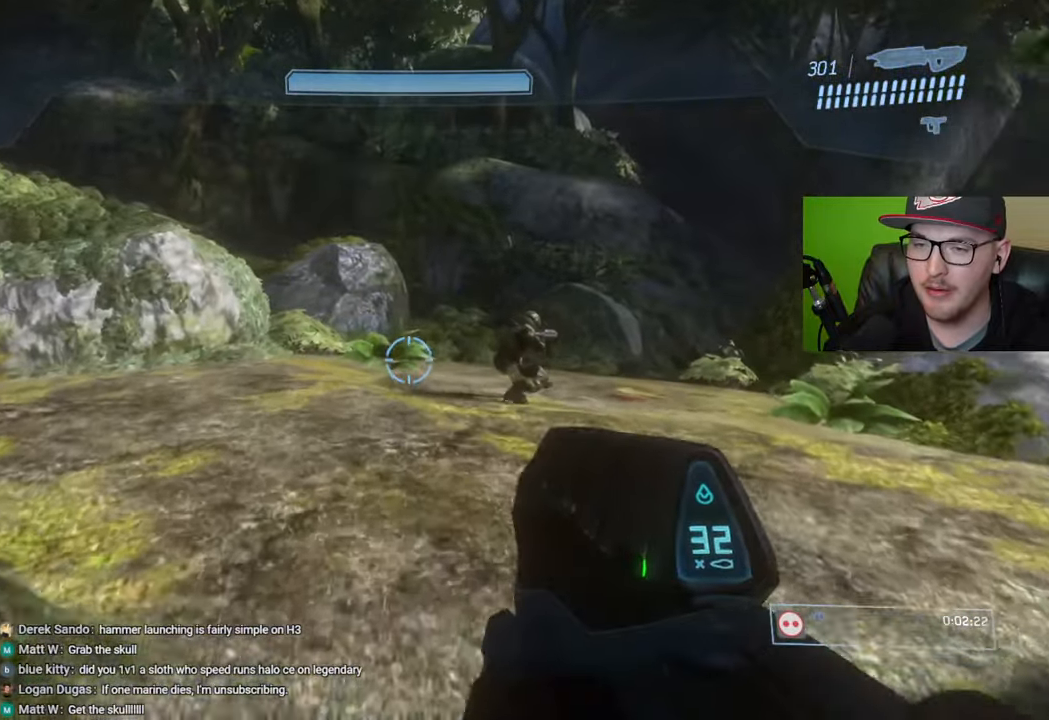
{"buttons": [], "left_stick": "up", "right_stick": "center", "events": [[200, "right_stick", "left"], [467, "right_stick", "center"]]}
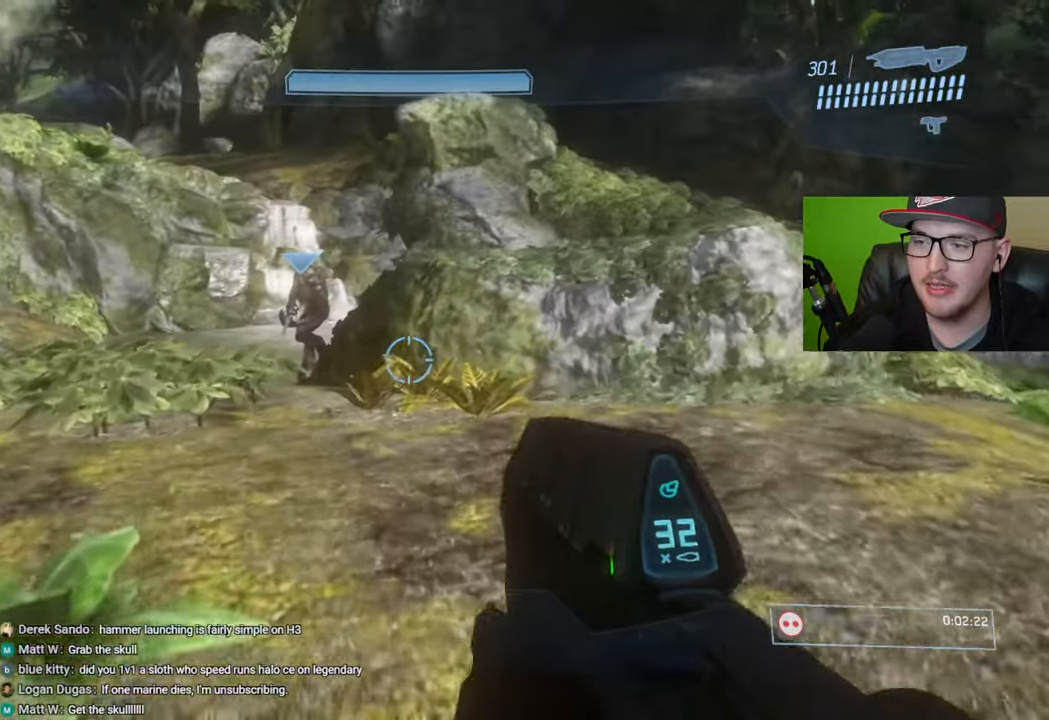
{"buttons": [], "left_stick": "up", "right_stick": "center", "events": []}
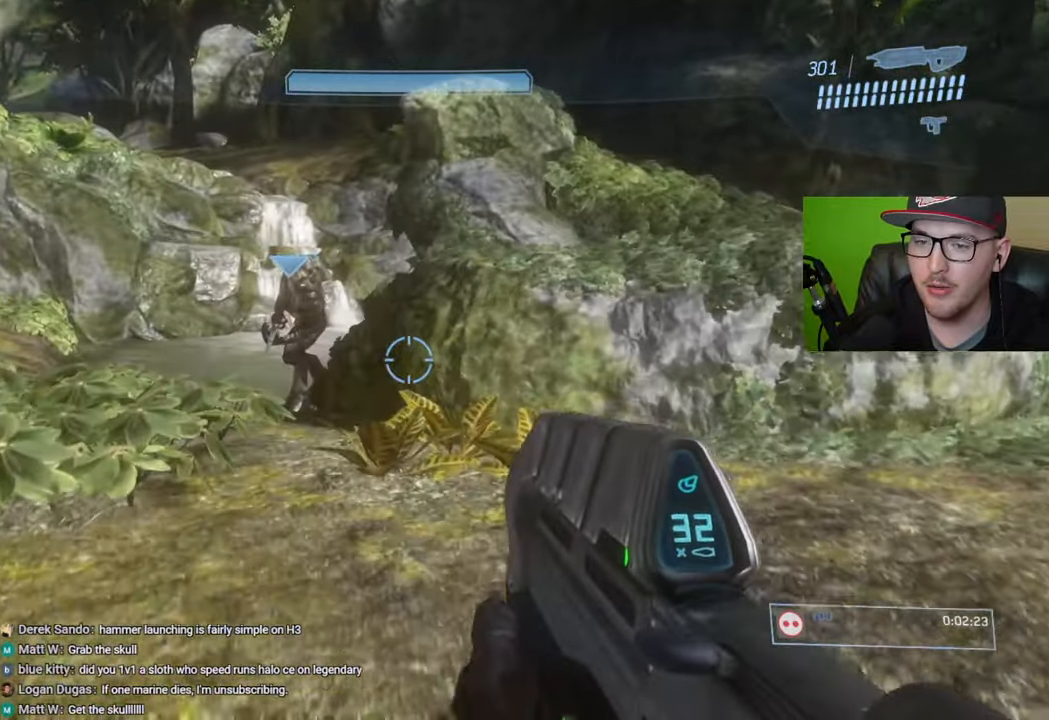
{"buttons": [], "left_stick": "up", "right_stick": "down-right", "events": [[433, "right_stick", "down-right"]]}
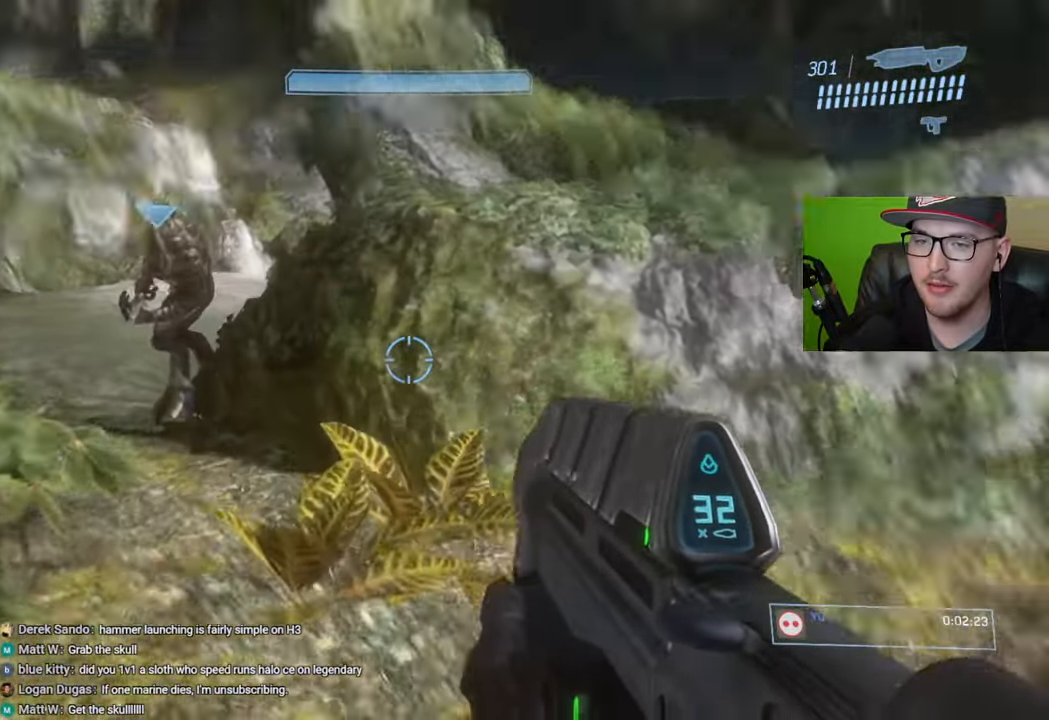
{"buttons": [], "left_stick": "up", "right_stick": "center", "events": [[50, "right_stick", "center"], [167, "A", "down"], [267, "A", "up"]]}
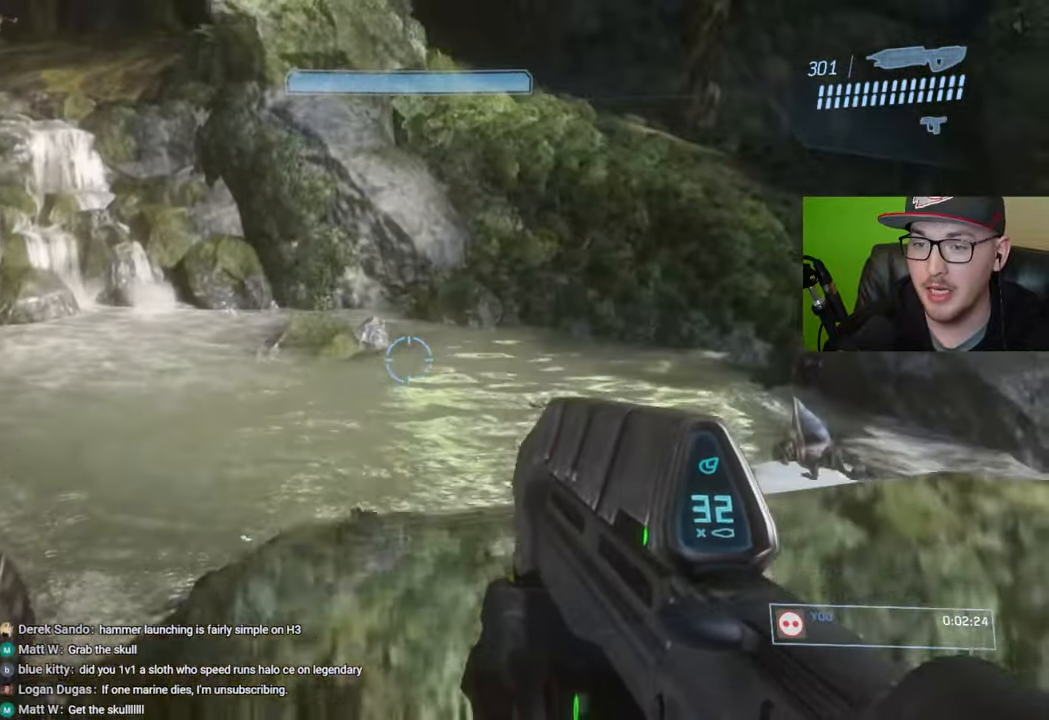
{"buttons": [], "left_stick": "up", "right_stick": "center", "events": [[33, "right_stick", "down-right"], [233, "right_stick", "center"]]}